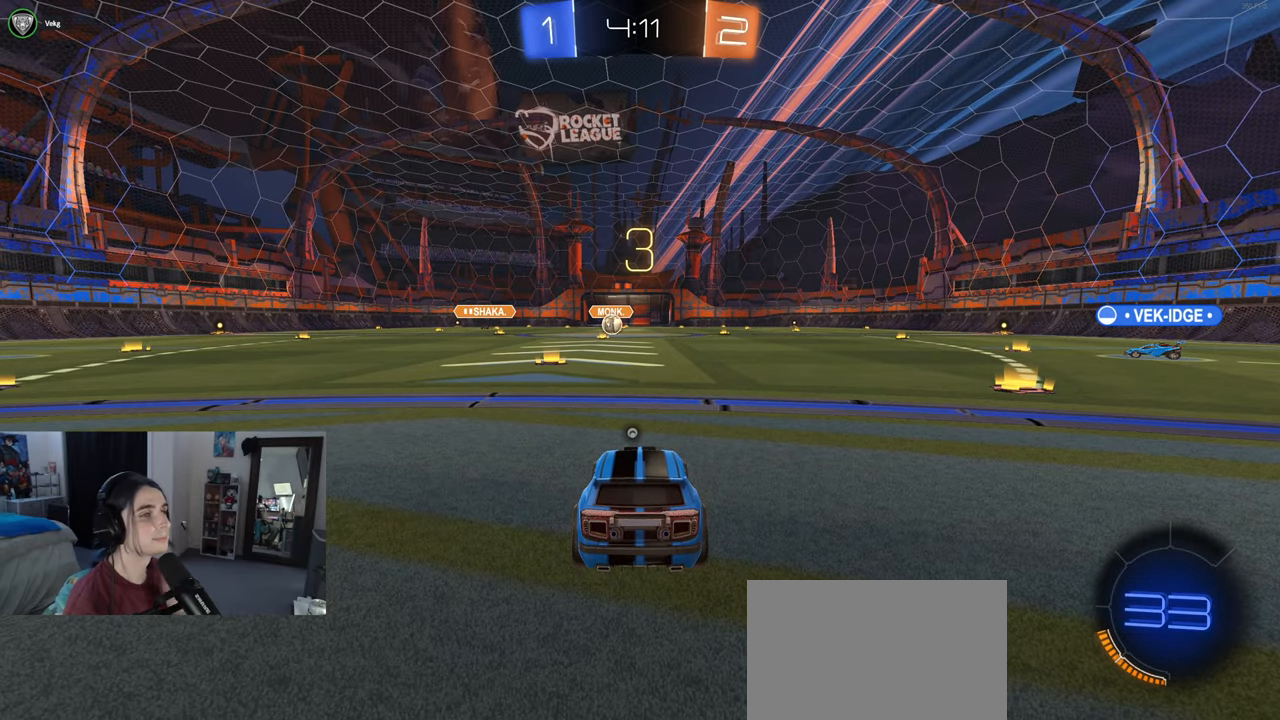
Gameplay with a controller (PlayStation layout); each line is a JSON object with the inputs held at the frame after it. "events" lists button and stick changes between this image and that frame as [ms after this image, input, new state], when the widget could be followed in between. Not read: R2.
{"buttons": ["R3"], "left_stick": "center", "right_stick": "center", "events": [[433, "R3", "down"]]}
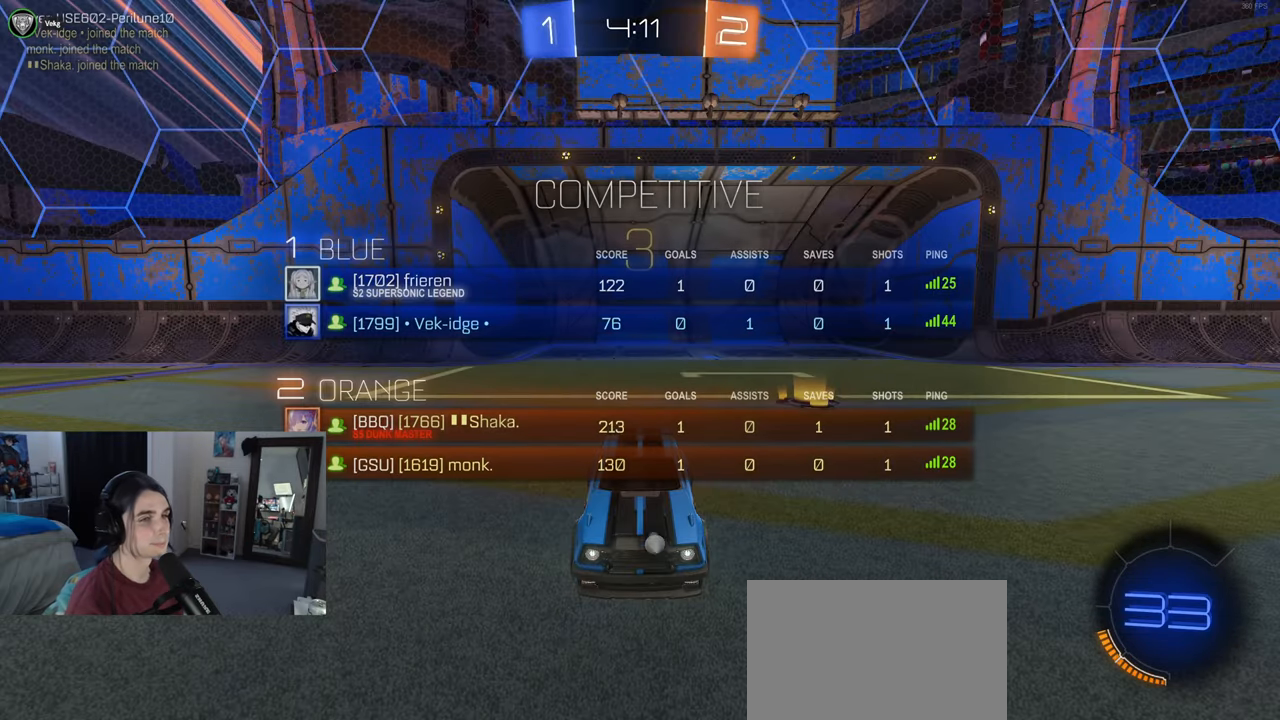
{"buttons": [], "left_stick": "center", "right_stick": "center", "events": [[233, "R3", "up"], [383, "TRIANGLE", "down"], [467, "TRIANGLE", "up"]]}
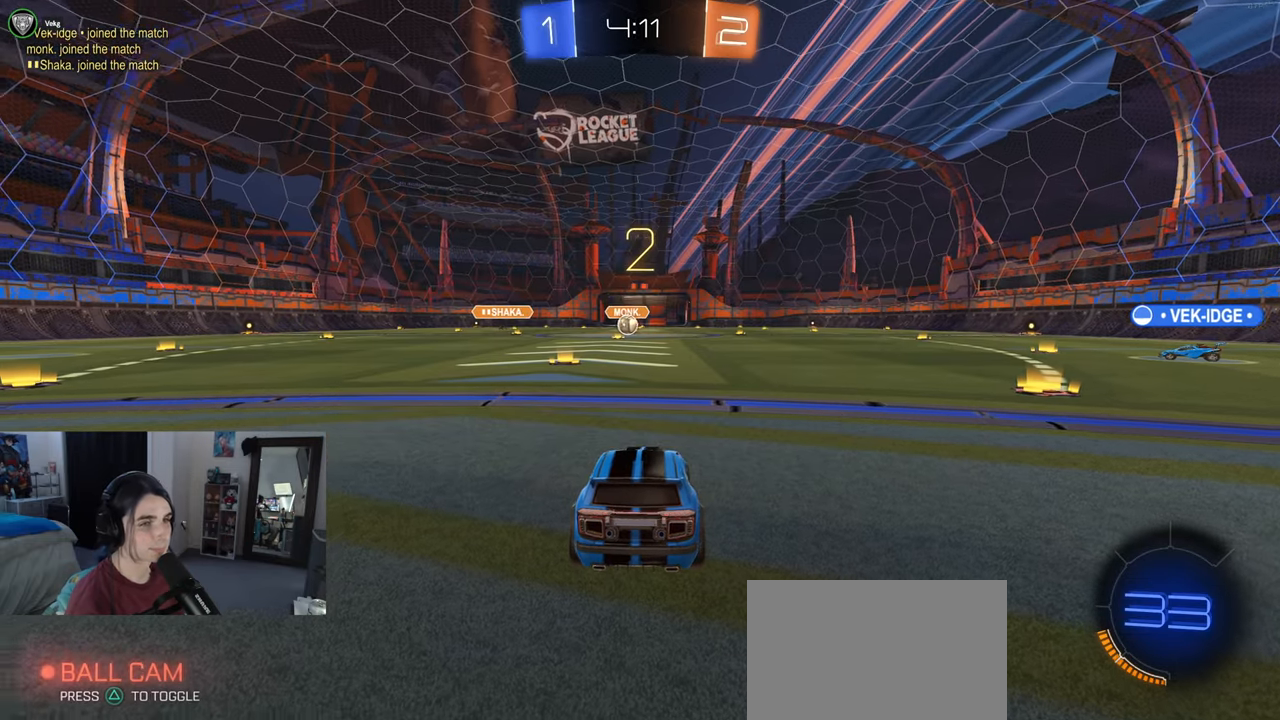
{"buttons": ["R3"], "left_stick": "center", "right_stick": "center", "events": [[183, "R3", "down"]]}
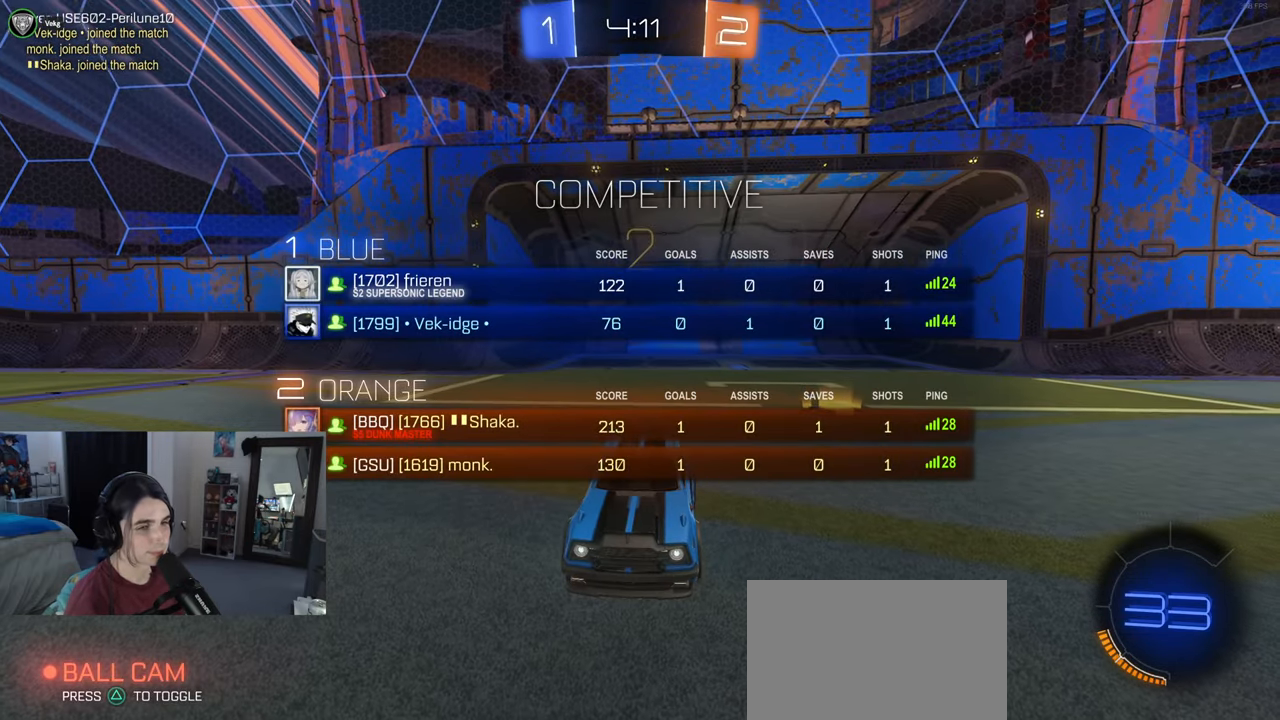
{"buttons": ["R3"], "left_stick": "center", "right_stick": "center", "events": []}
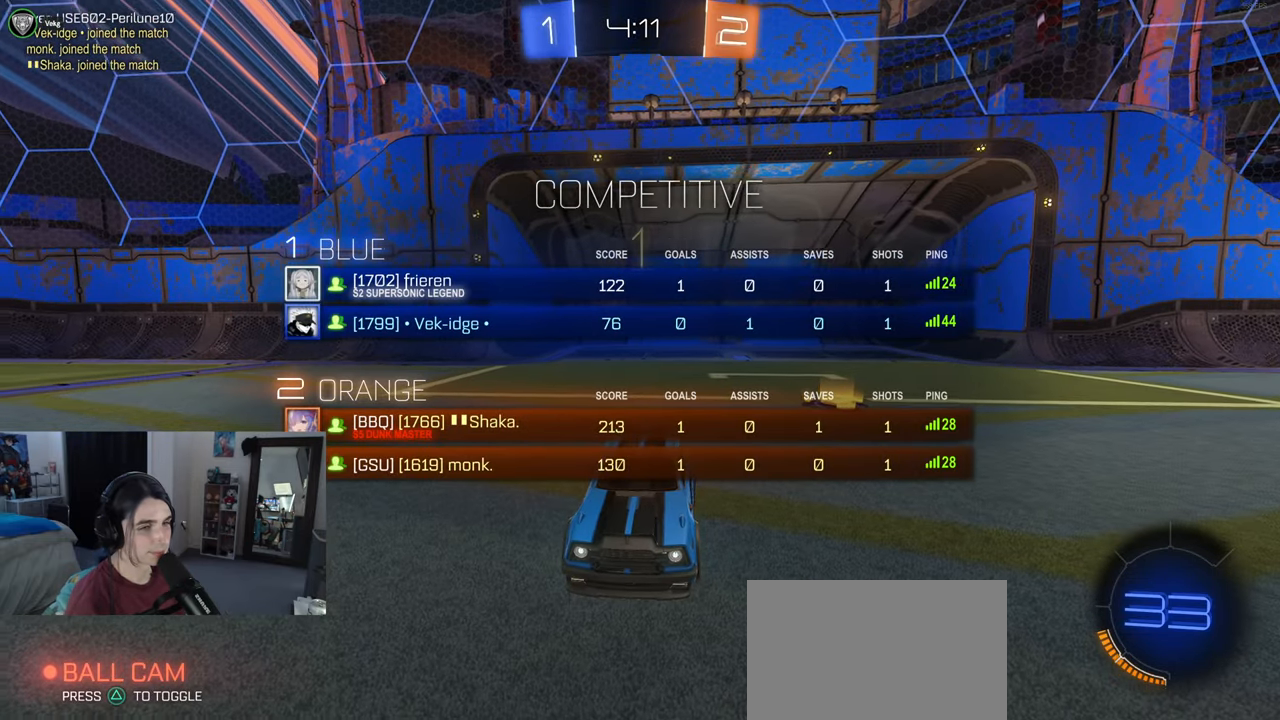
{"buttons": [], "left_stick": "center", "right_stick": "center", "events": [[50, "right_stick", "down-left"], [383, "R3", "up"], [450, "right_stick", "center"]]}
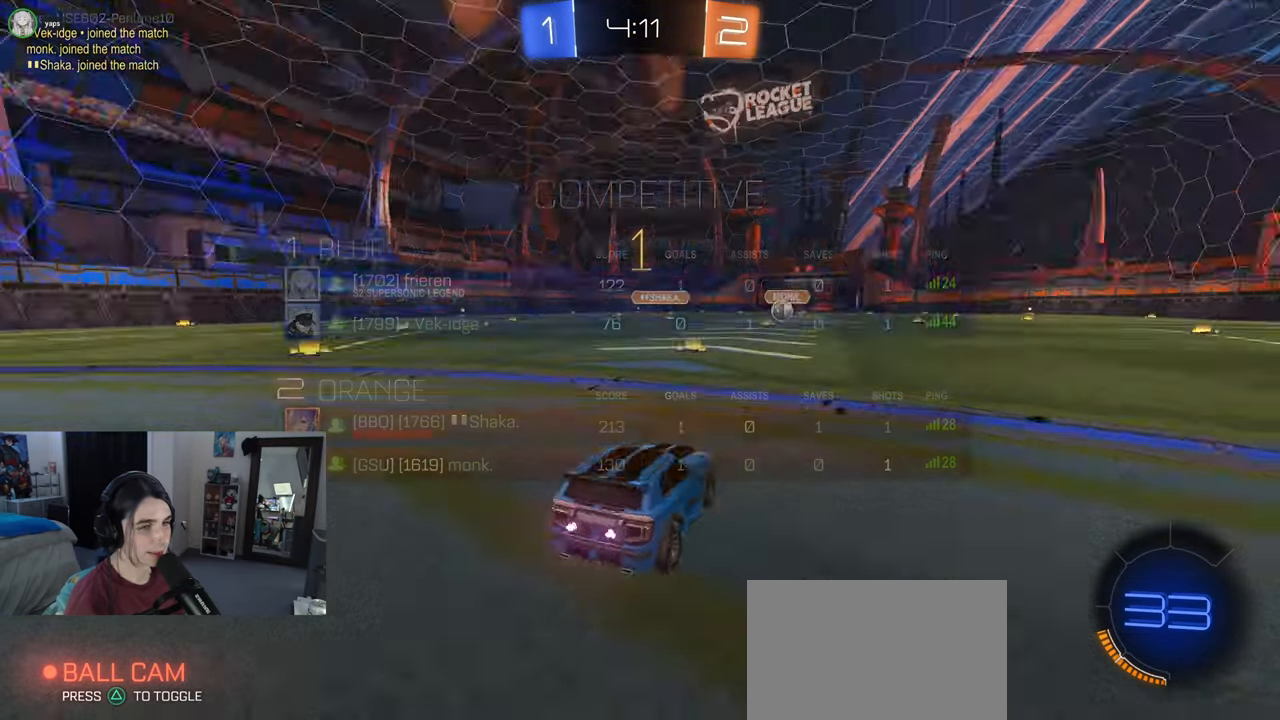
{"buttons": [], "left_stick": "left", "right_stick": "center", "events": [[417, "left_stick", "left"]]}
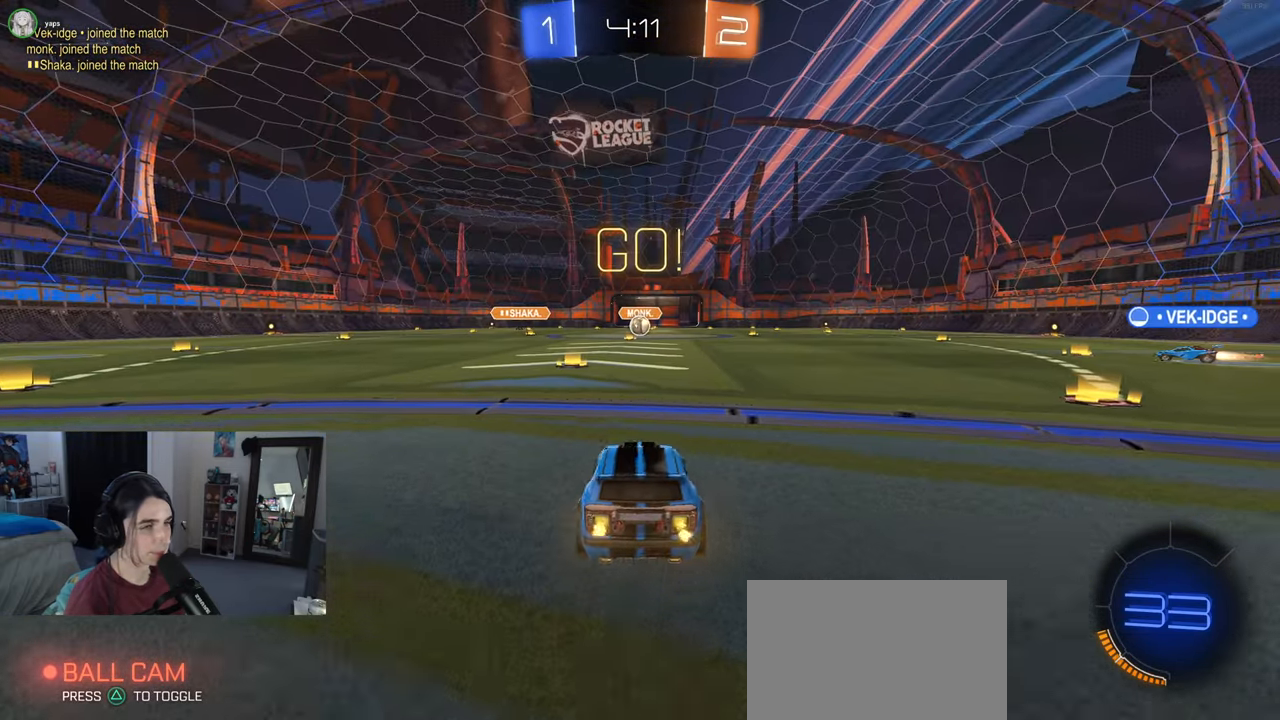
{"buttons": [], "left_stick": "up-left", "right_stick": "center", "events": [[67, "left_stick", "center"], [317, "left_stick", "right"], [367, "CROSS", "down"], [450, "CROSS", "up"], [483, "left_stick", "up-left"]]}
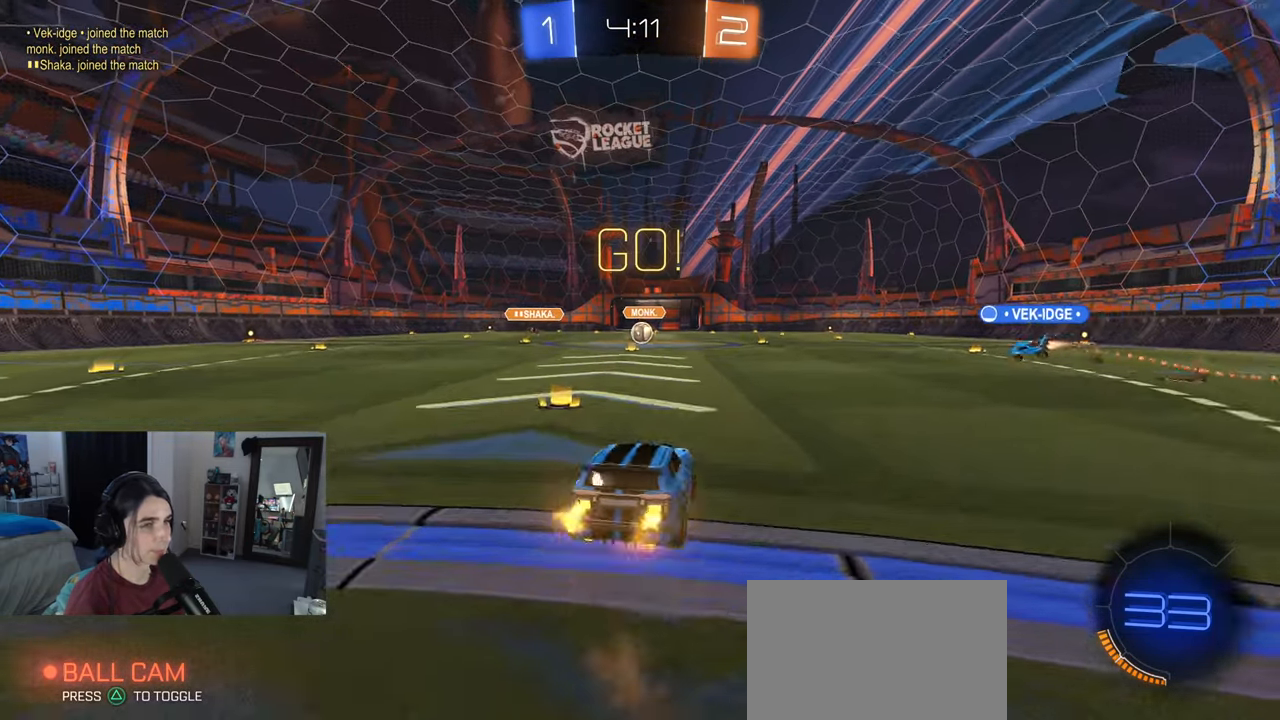
{"buttons": ["SQUARE"], "left_stick": "down-left", "right_stick": "center", "events": [[17, "CROSS", "down"], [100, "SQUARE", "down"], [100, "left_stick", "down"], [117, "CROSS", "up"], [350, "left_stick", "down-left"]]}
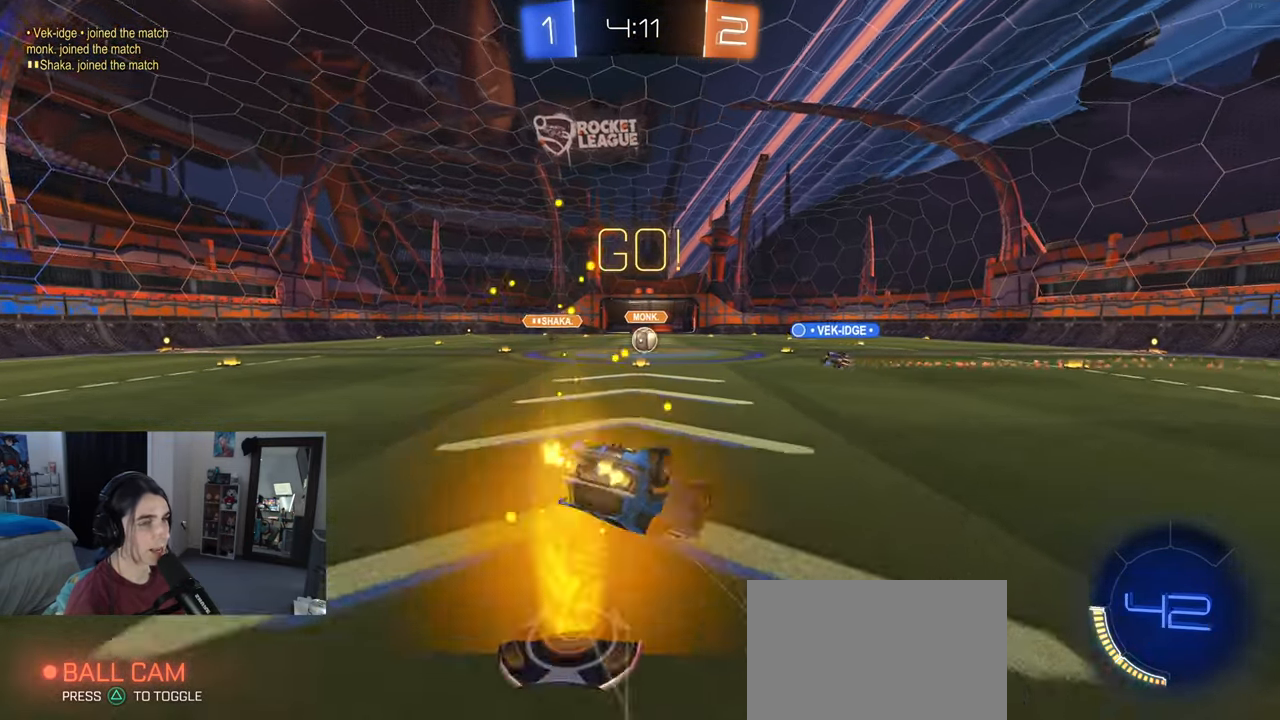
{"buttons": [], "left_stick": "center", "right_stick": "center", "events": [[483, "SQUARE", "up"], [500, "left_stick", "center"]]}
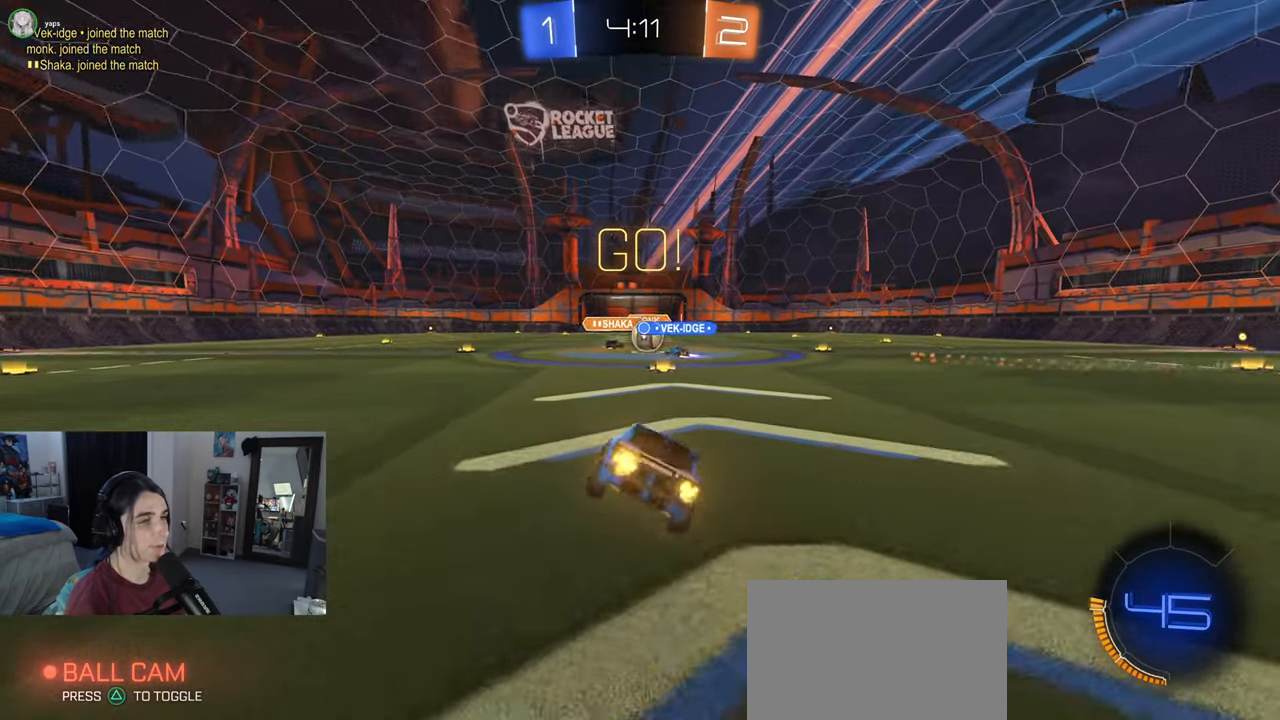
{"buttons": [], "left_stick": "center", "right_stick": "center", "events": [[67, "left_stick", "right"], [250, "left_stick", "center"]]}
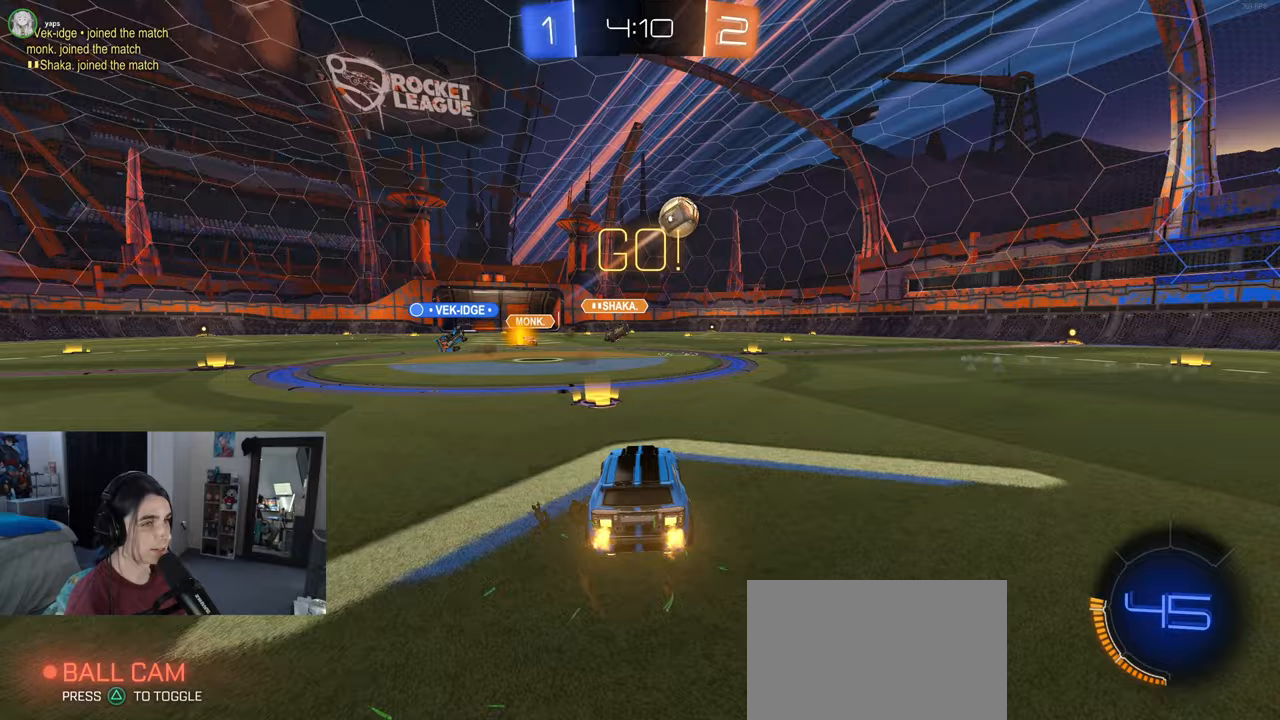
{"buttons": [], "left_stick": "right", "right_stick": "center", "events": [[50, "left_stick", "right"]]}
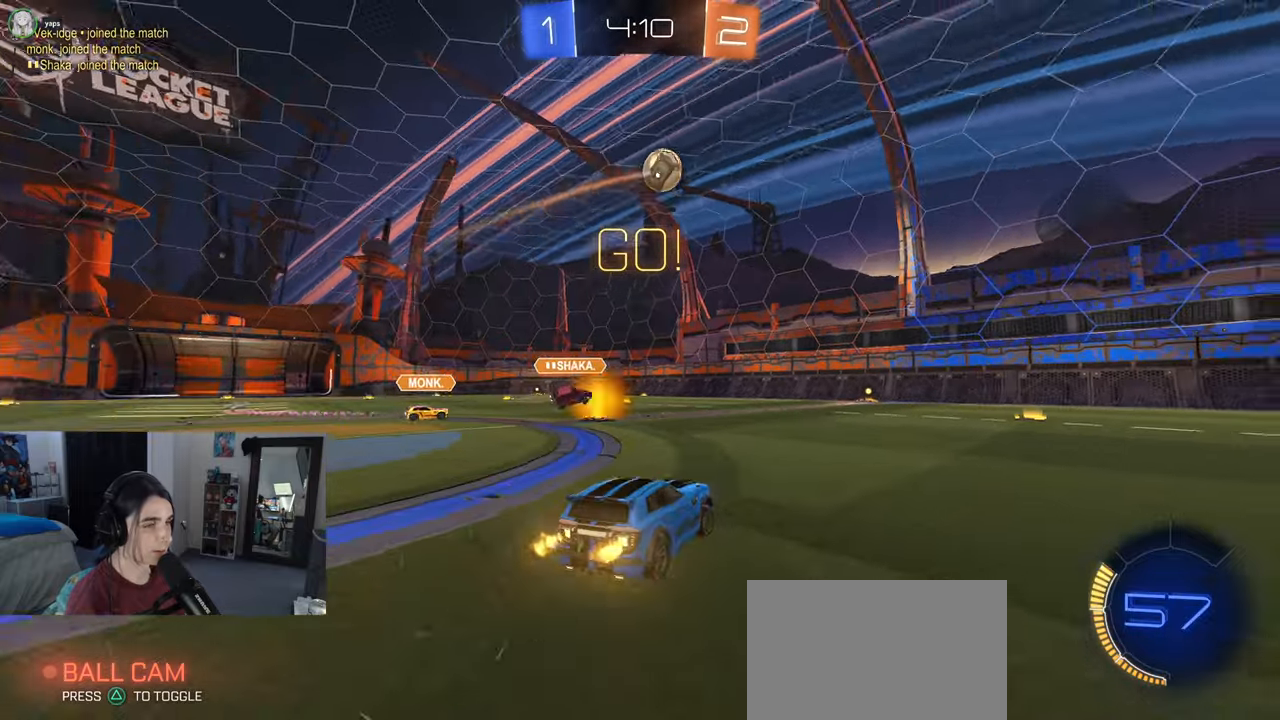
{"buttons": [], "left_stick": "center", "right_stick": "center", "events": [[17, "R3", "down"], [67, "left_stick", "center"], [267, "R3", "up"]]}
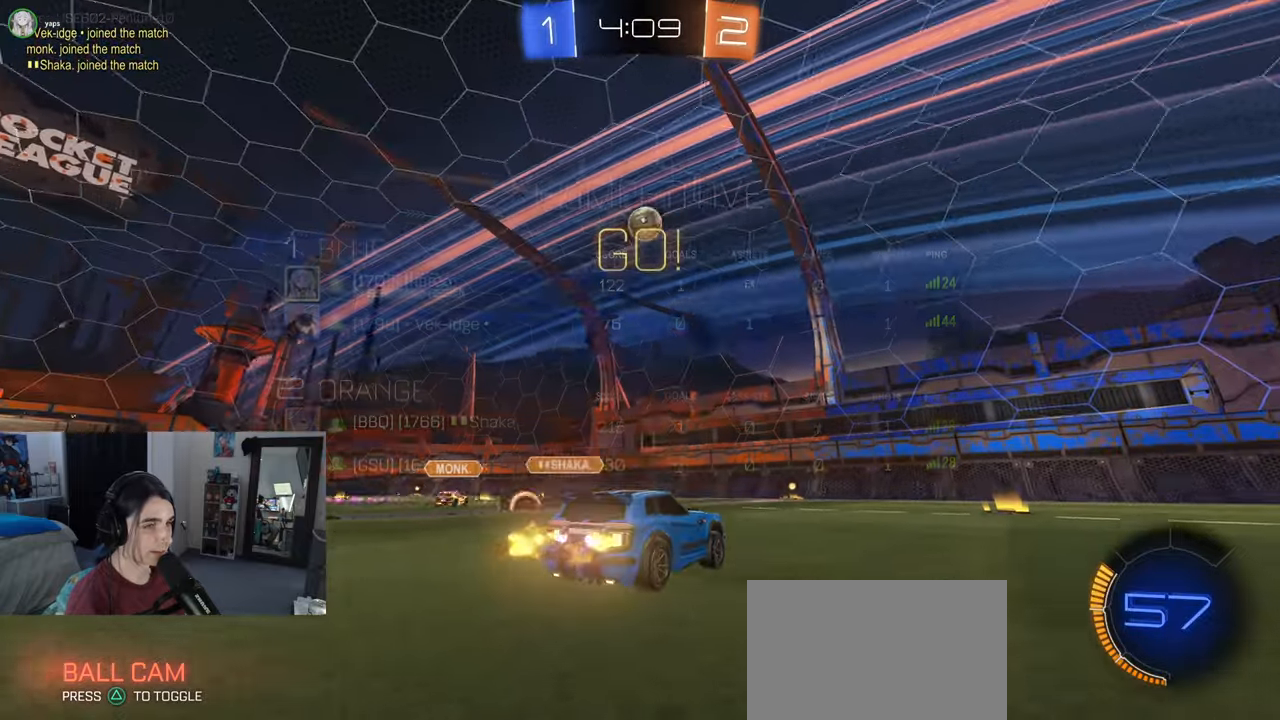
{"buttons": [], "left_stick": "right", "right_stick": "center", "events": [[17, "left_stick", "right"], [217, "left_stick", "center"], [333, "left_stick", "right"]]}
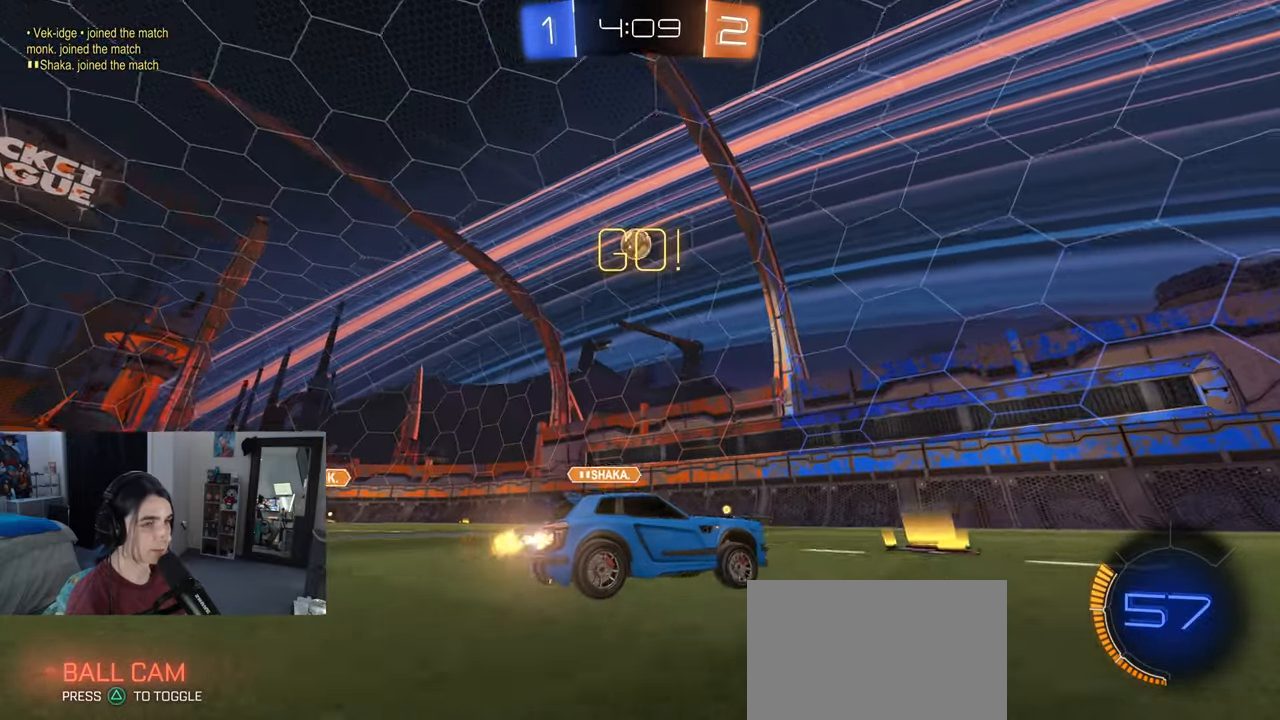
{"buttons": ["SQUARE"], "left_stick": "left", "right_stick": "center", "events": [[17, "left_stick", "center"], [317, "left_stick", "left"], [350, "SQUARE", "down"]]}
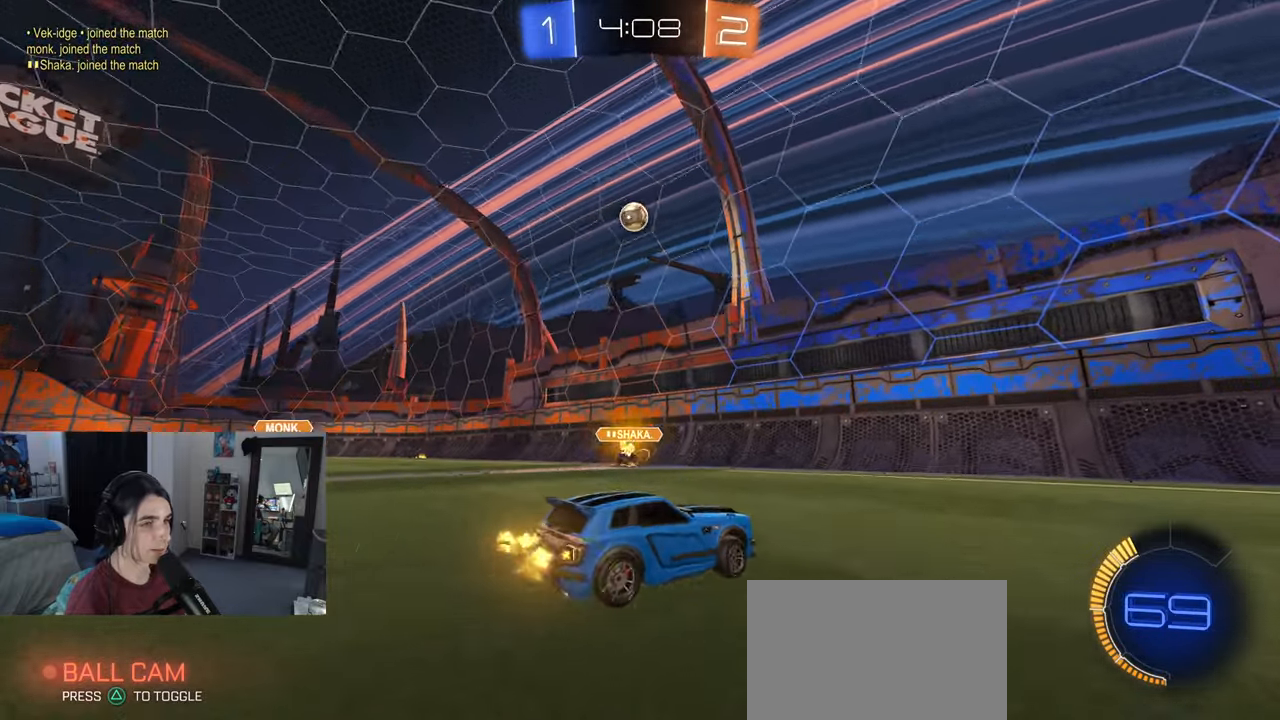
{"buttons": [], "left_stick": "left", "right_stick": "center", "events": [[83, "SQUARE", "up"]]}
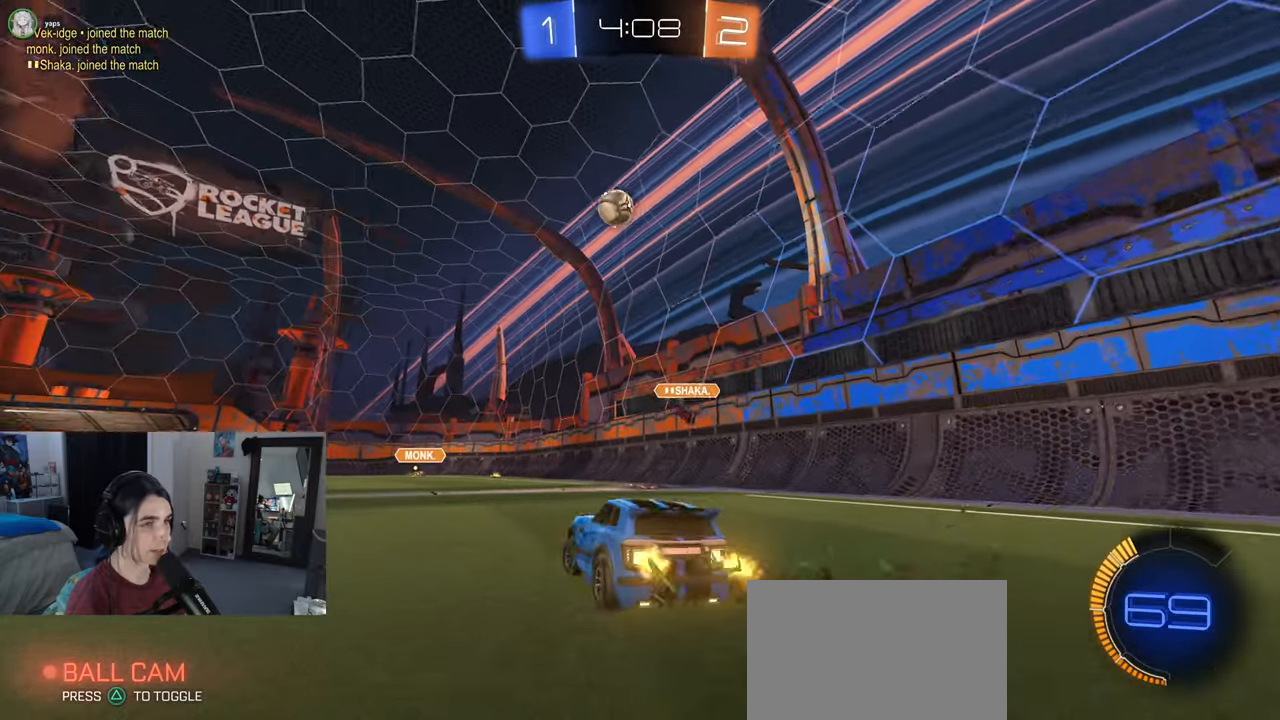
{"buttons": [], "left_stick": "center", "right_stick": "center", "events": [[233, "left_stick", "center"]]}
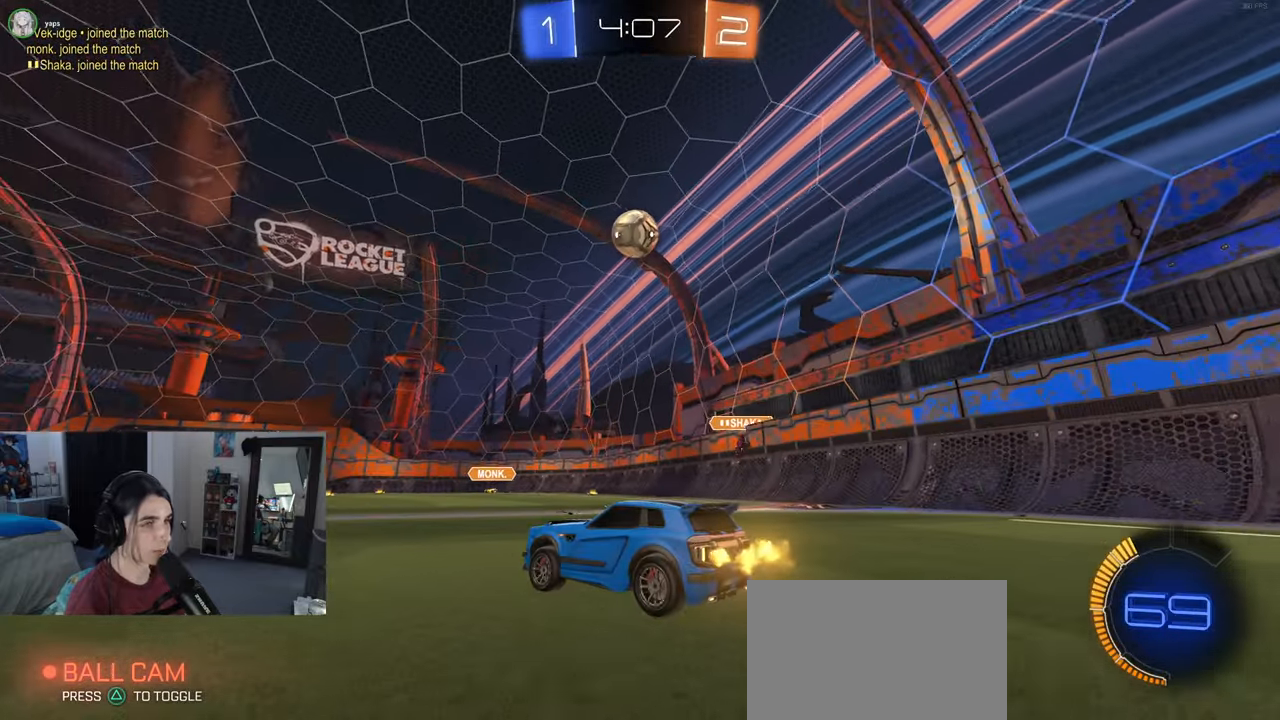
{"buttons": ["R1"], "left_stick": "center", "right_stick": "center", "events": [[67, "left_stick", "right"], [233, "left_stick", "center"], [367, "R1", "down"]]}
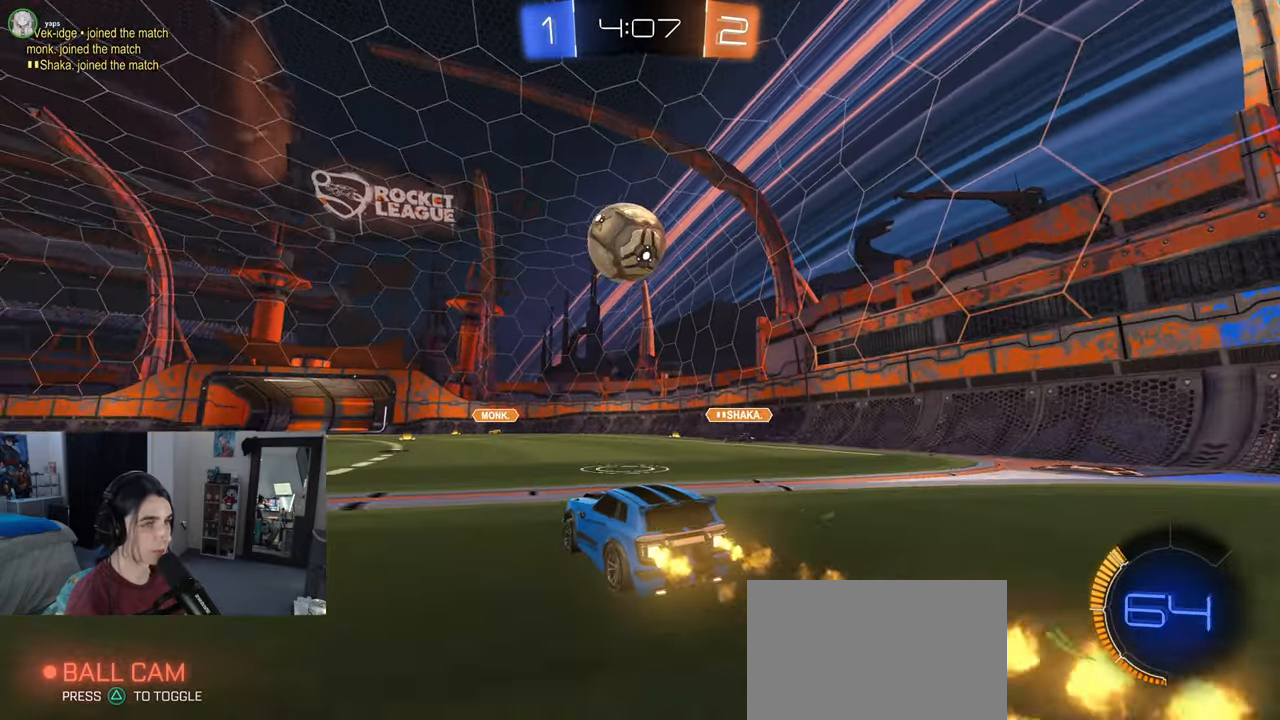
{"buttons": ["SQUARE", "R1"], "left_stick": "down-left", "right_stick": "center", "events": [[117, "left_stick", "down-left"], [183, "CROSS", "down"], [200, "left_stick", "center"], [250, "left_stick", "up"], [267, "CROSS", "up"], [333, "CROSS", "down"], [367, "left_stick", "down-left"], [383, "SQUARE", "down"], [400, "CROSS", "up"]]}
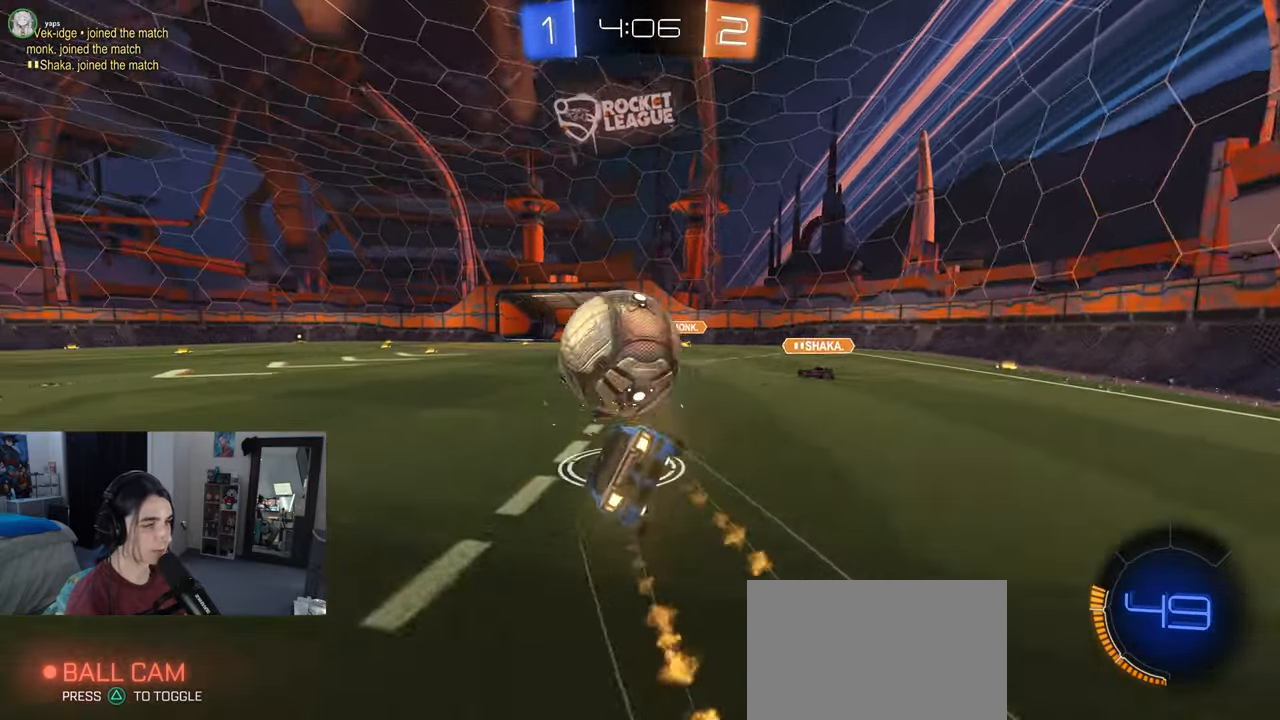
{"buttons": ["SQUARE", "R1"], "left_stick": "down-left", "right_stick": "center", "events": []}
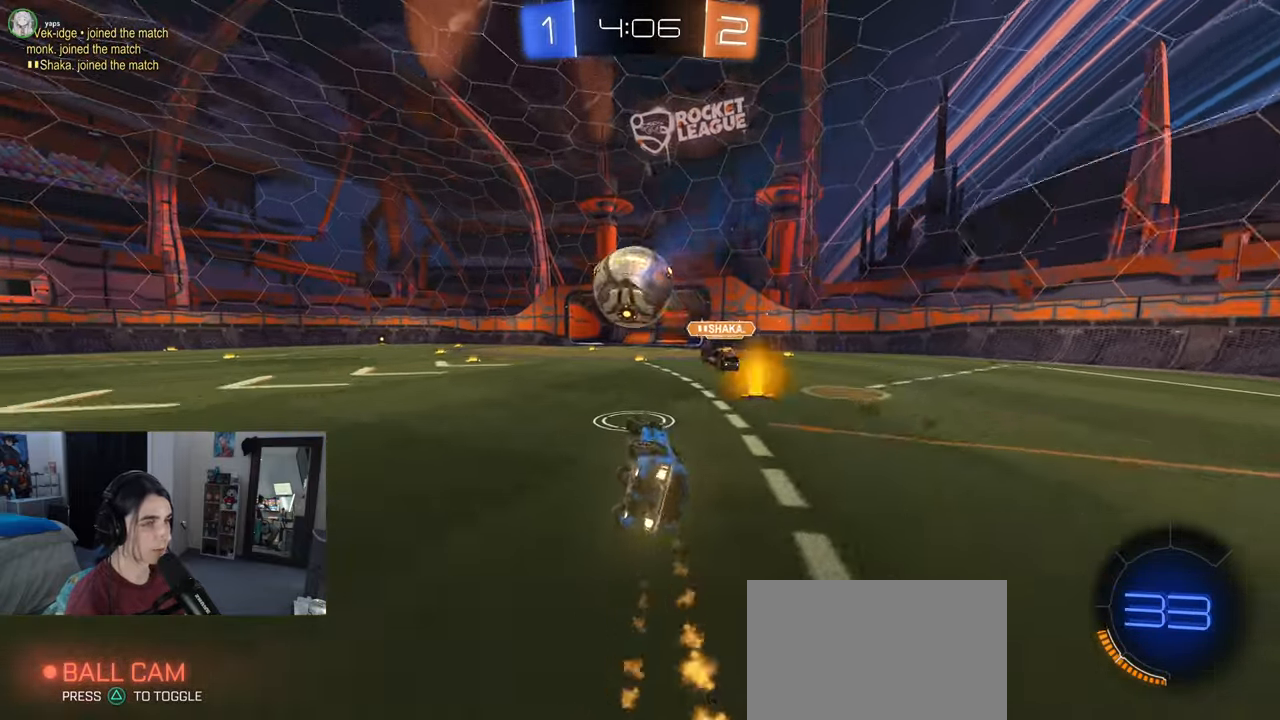
{"buttons": ["TRIANGLE"], "left_stick": "center", "right_stick": "center", "events": [[150, "R1", "up"], [183, "SQUARE", "up"], [183, "left_stick", "center"], [500, "TRIANGLE", "down"]]}
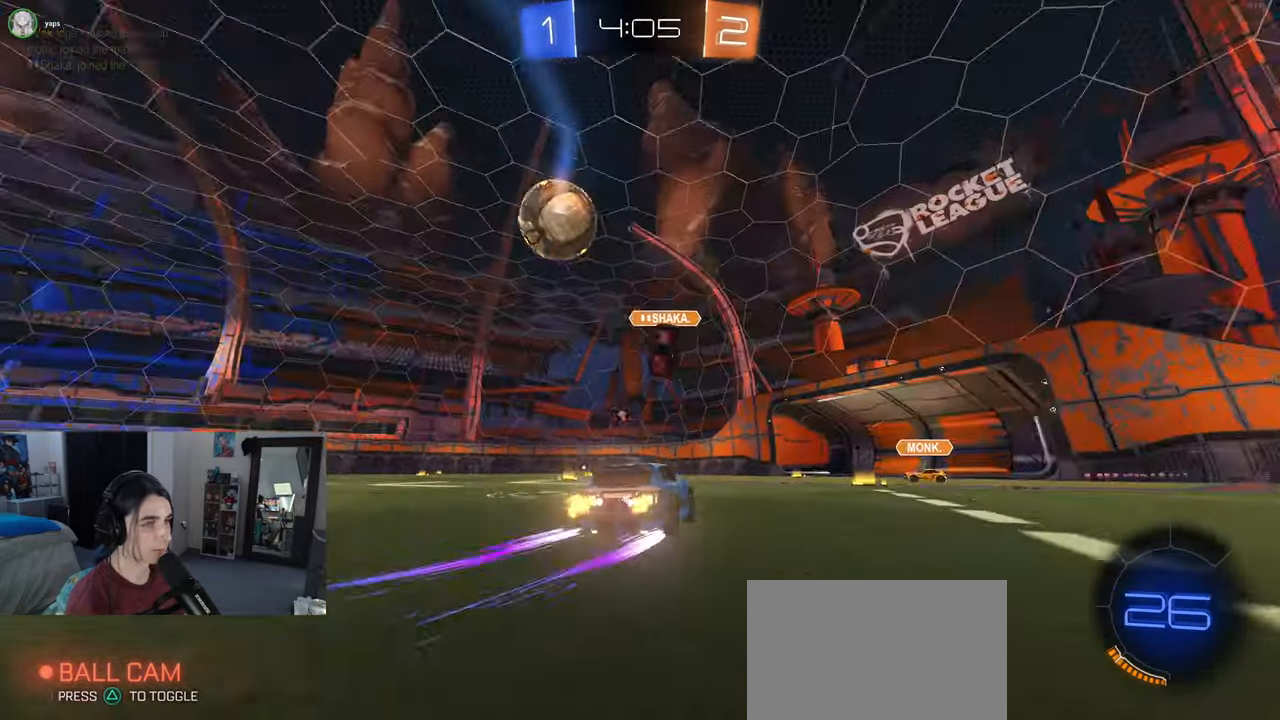
{"buttons": [], "left_stick": "center", "right_stick": "center", "events": [[117, "TRIANGLE", "up"], [300, "R1", "down"], [483, "R1", "up"]]}
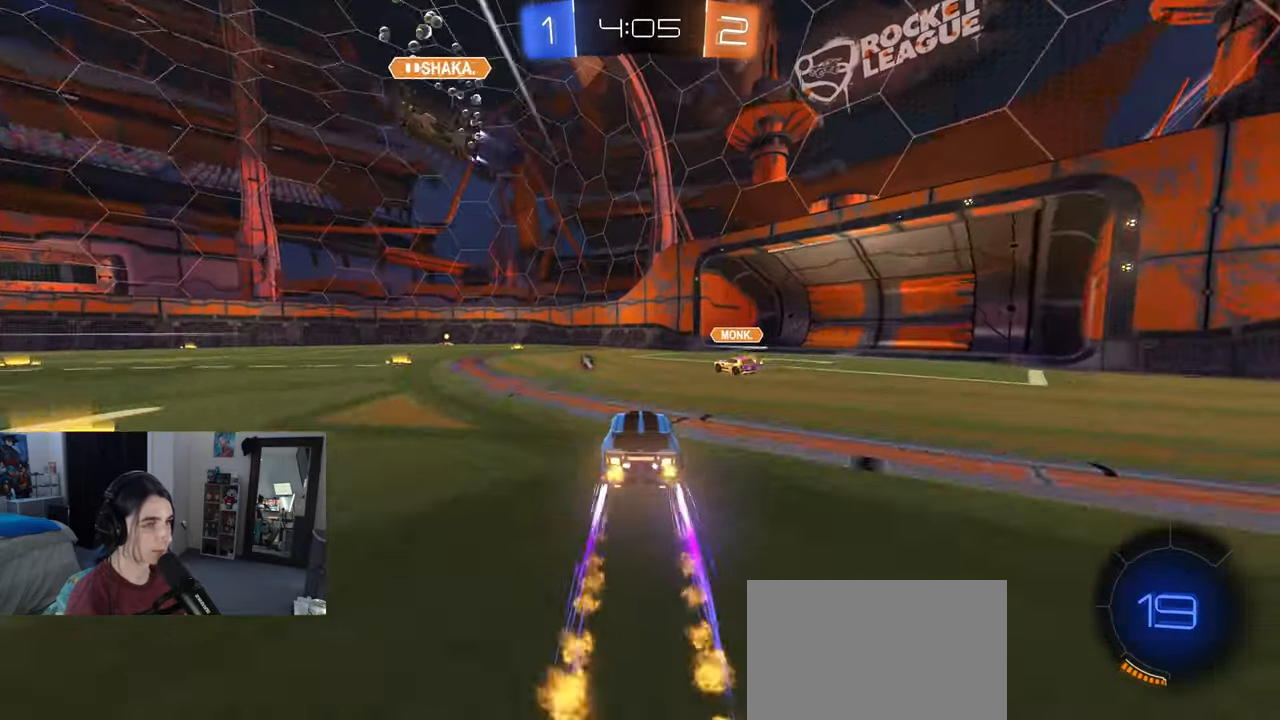
{"buttons": [], "left_stick": "center", "right_stick": "center", "events": [[250, "left_stick", "right"], [500, "left_stick", "center"]]}
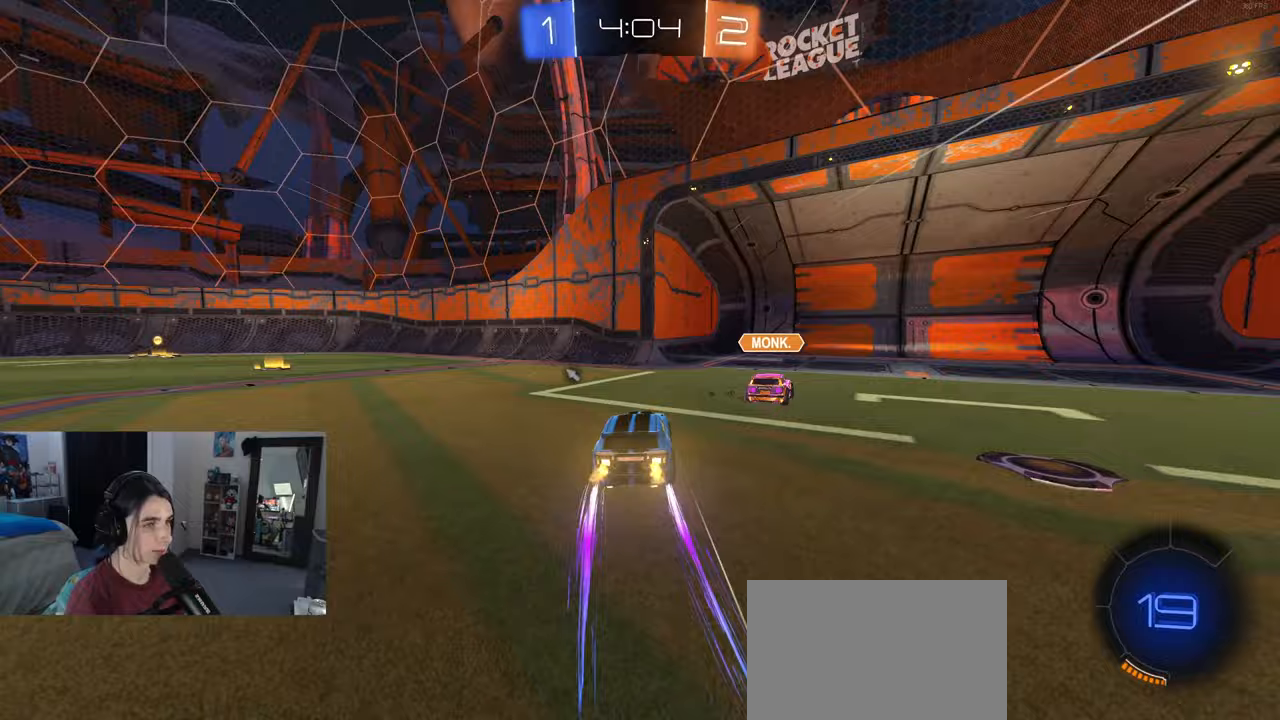
{"buttons": [], "left_stick": "left", "right_stick": "center", "events": [[33, "left_stick", "left"], [50, "TRIANGLE", "down"], [150, "TRIANGLE", "up"]]}
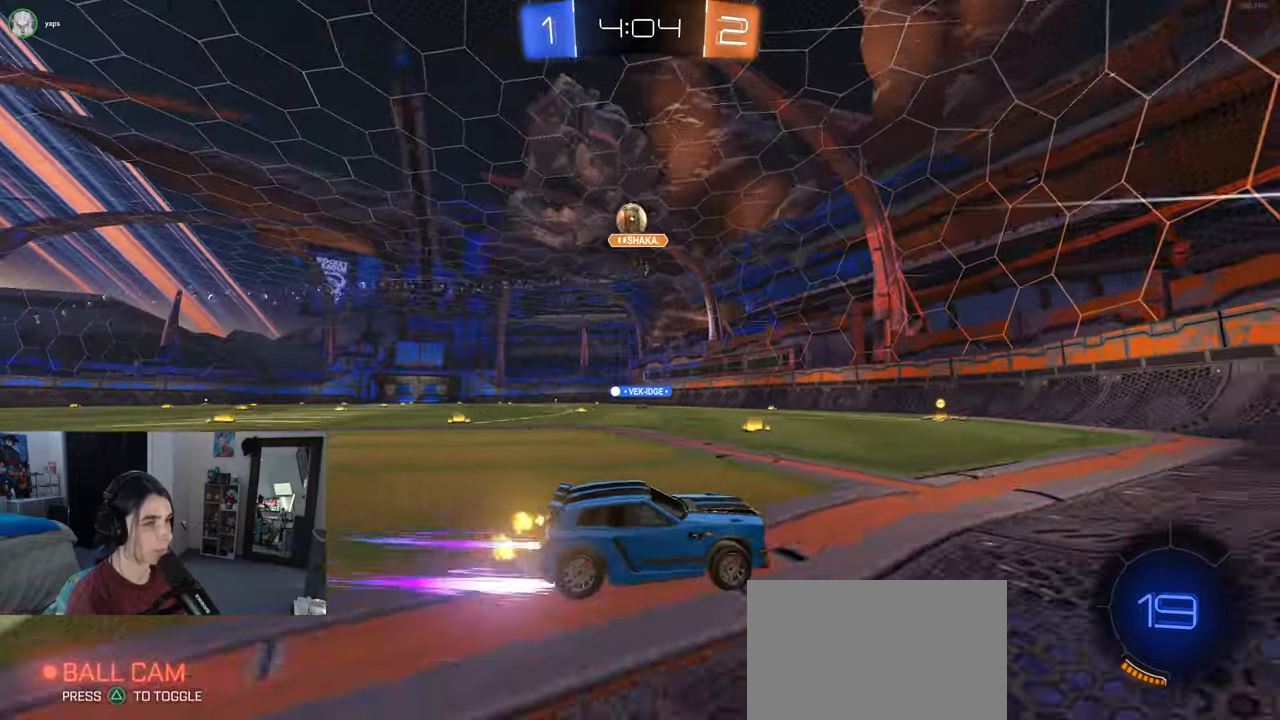
{"buttons": ["R1"], "left_stick": "left", "right_stick": "center", "events": [[133, "R3", "down"], [167, "left_stick", "center"], [367, "R1", "down"], [400, "R3", "up"], [450, "left_stick", "left"]]}
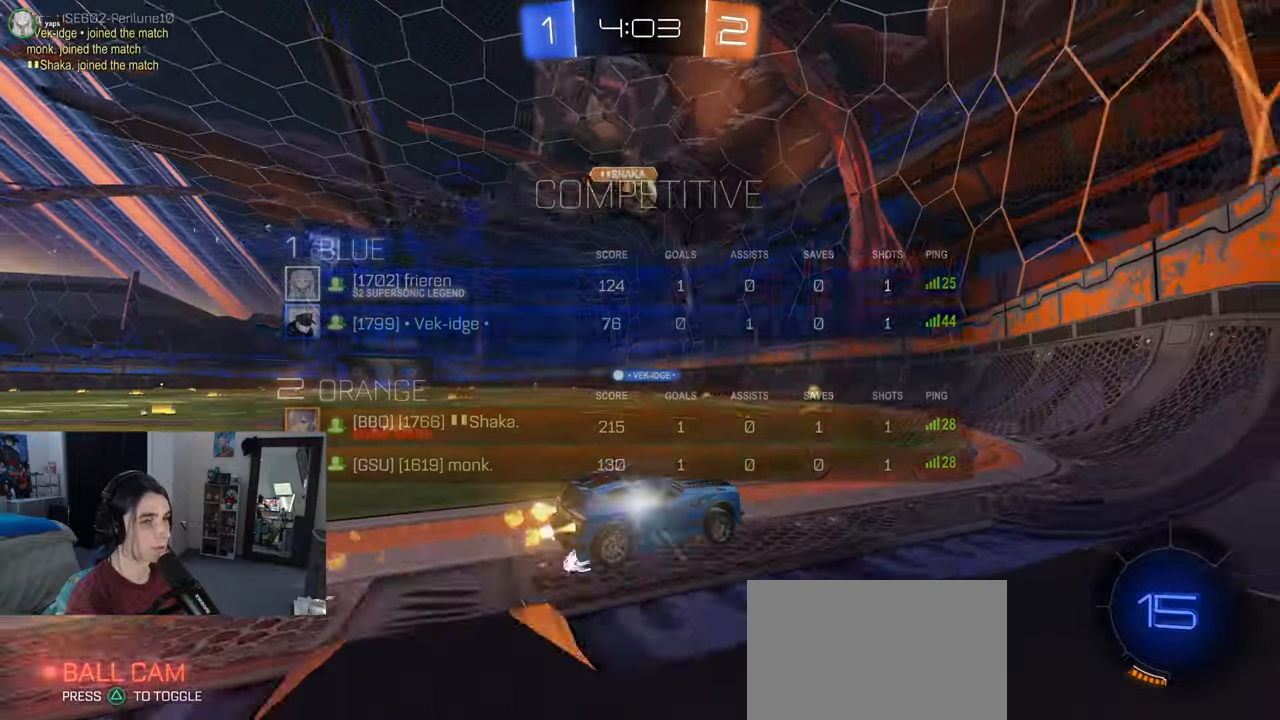
{"buttons": [], "left_stick": "left", "right_stick": "center", "events": [[200, "R1", "up"]]}
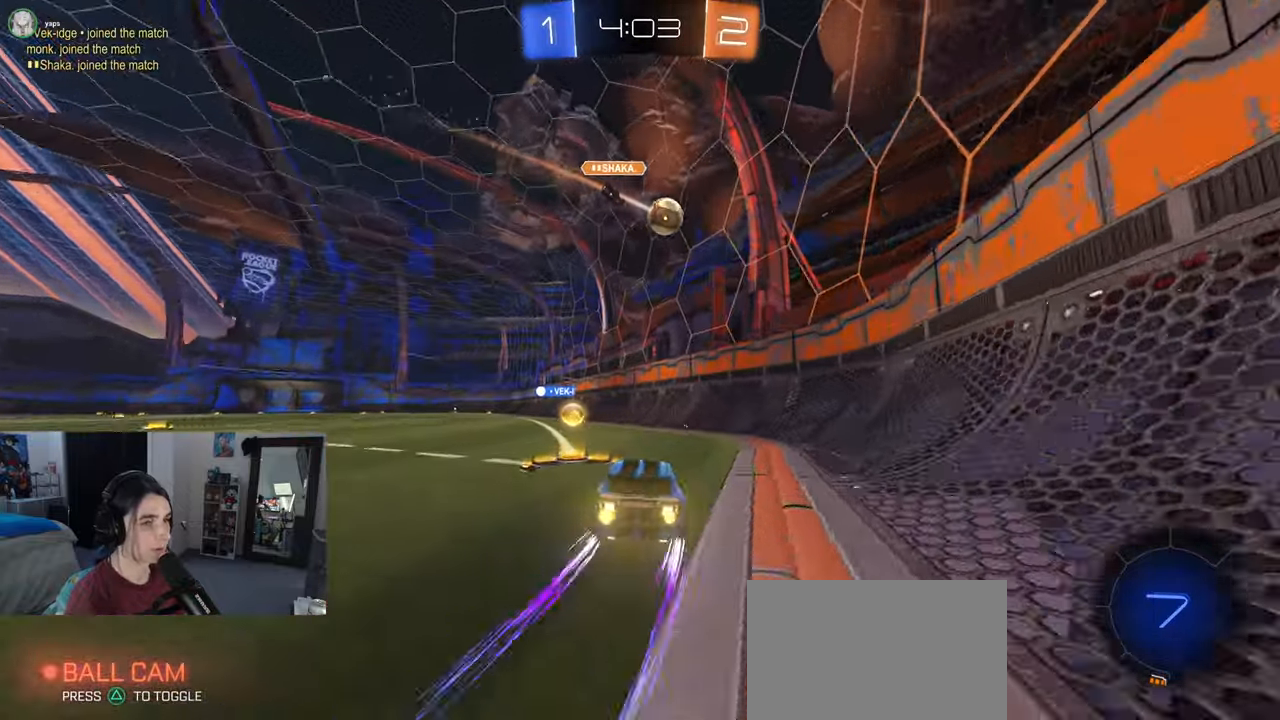
{"buttons": [], "left_stick": "center", "right_stick": "center", "events": [[83, "R3", "down"], [167, "R3", "up"], [483, "left_stick", "center"]]}
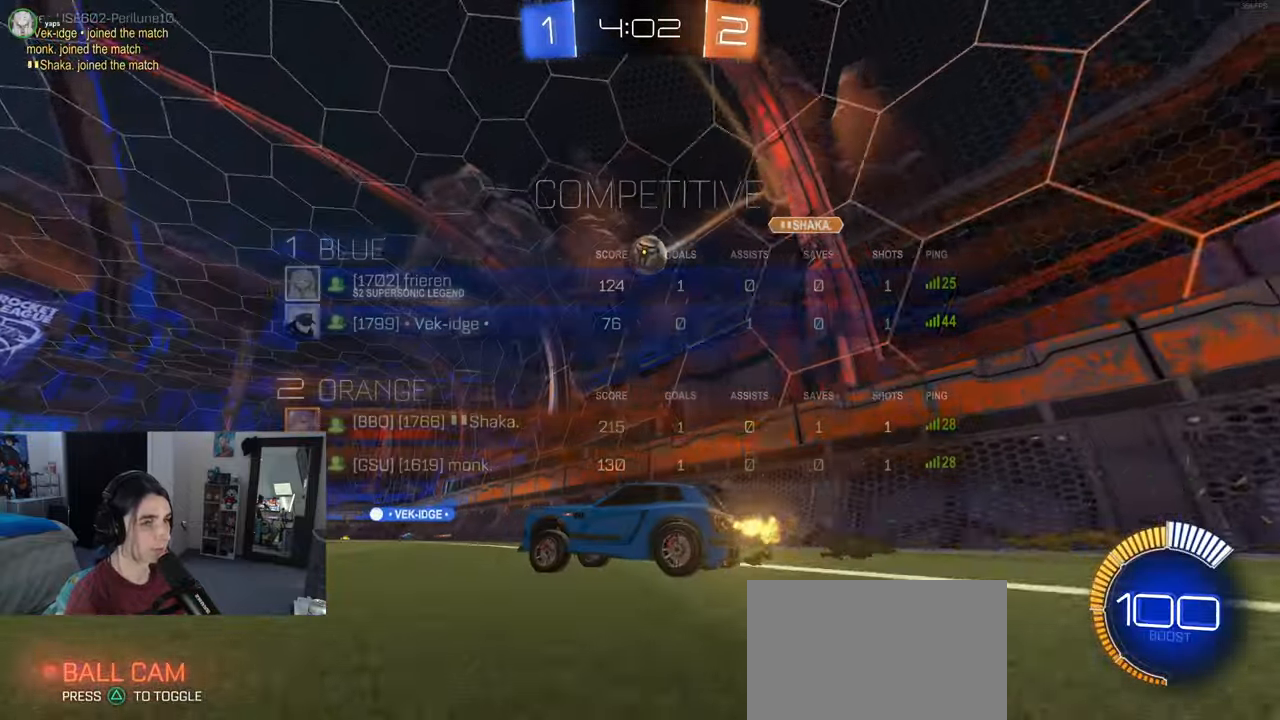
{"buttons": [], "left_stick": "center", "right_stick": "center", "events": []}
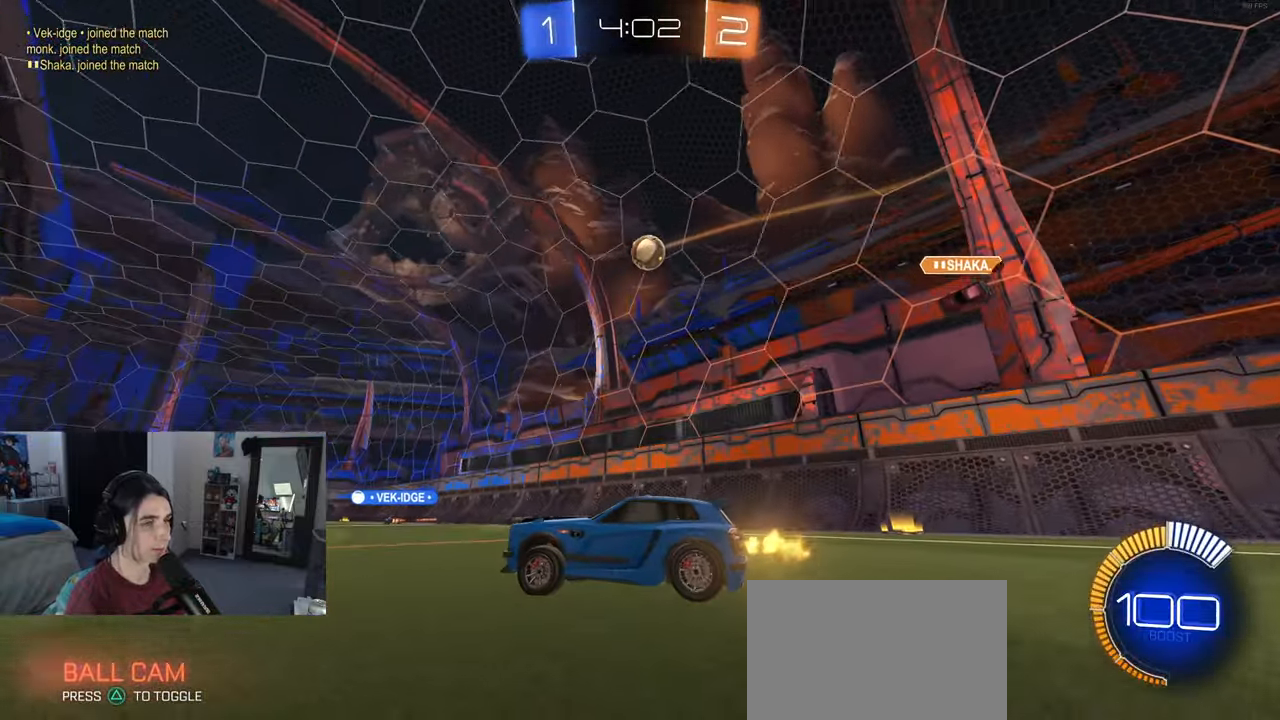
{"buttons": ["R3"], "left_stick": "center", "right_stick": "center", "events": [[17, "R1", "down"], [167, "R1", "up"], [250, "R3", "down"]]}
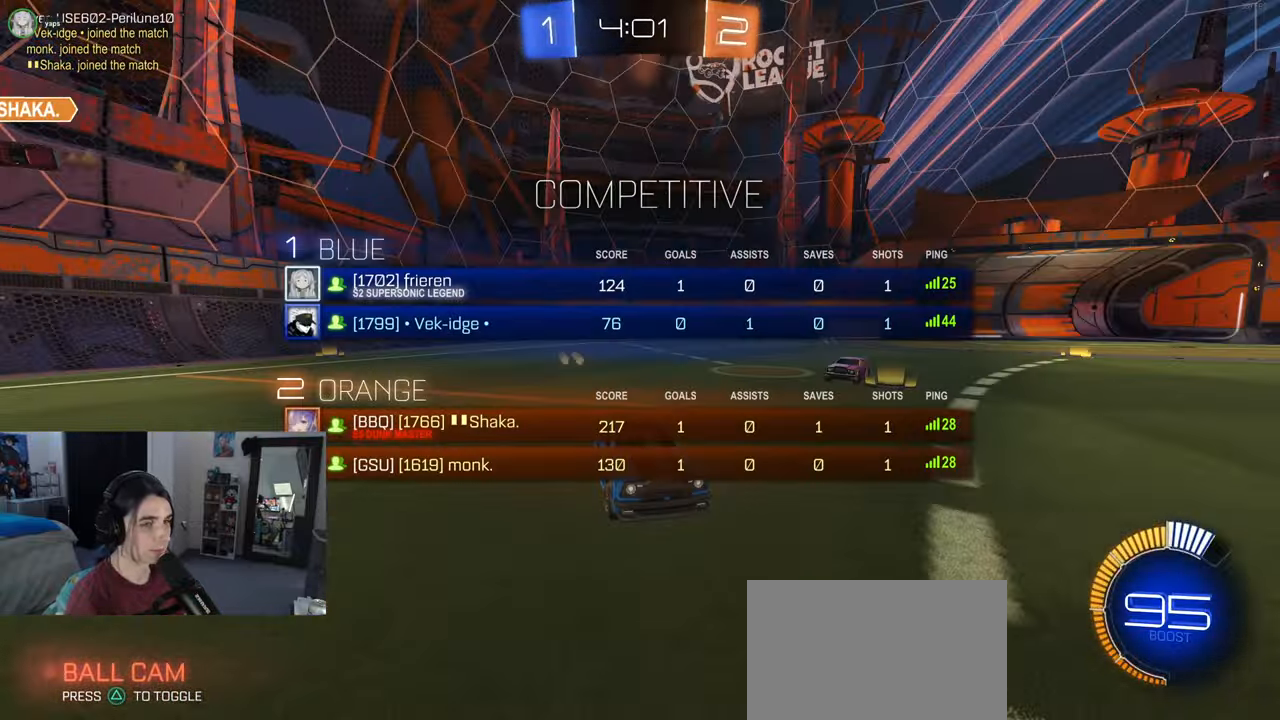
{"buttons": [], "left_stick": "center", "right_stick": "center", "events": [[300, "R3", "up"]]}
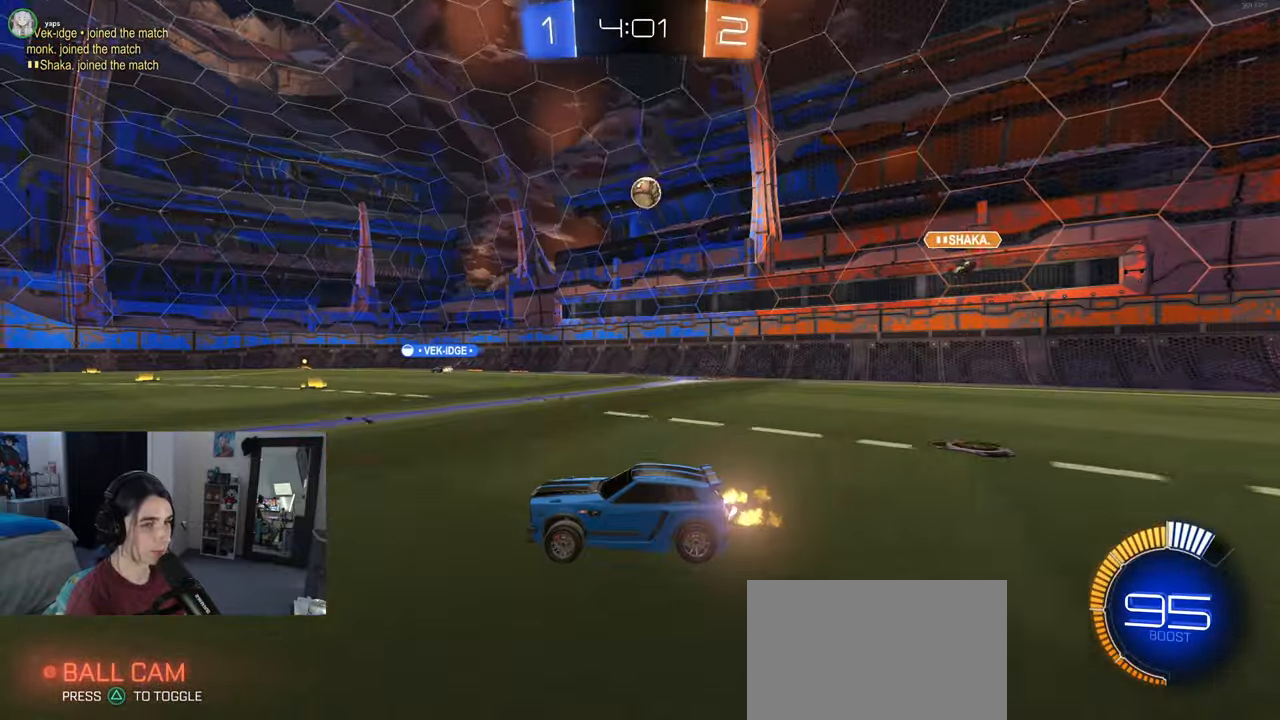
{"buttons": [], "left_stick": "center", "right_stick": "center", "events": []}
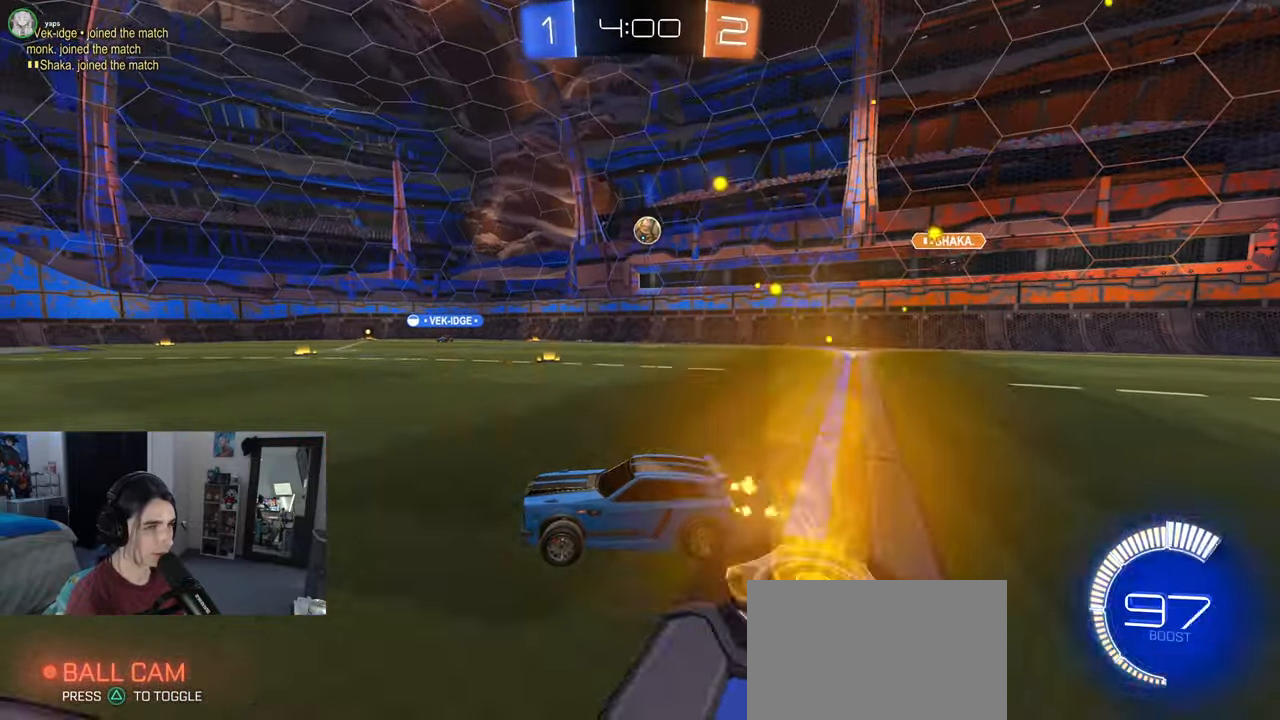
{"buttons": [], "left_stick": "right", "right_stick": "center", "events": [[167, "left_stick", "left"], [317, "left_stick", "center"], [367, "left_stick", "right"]]}